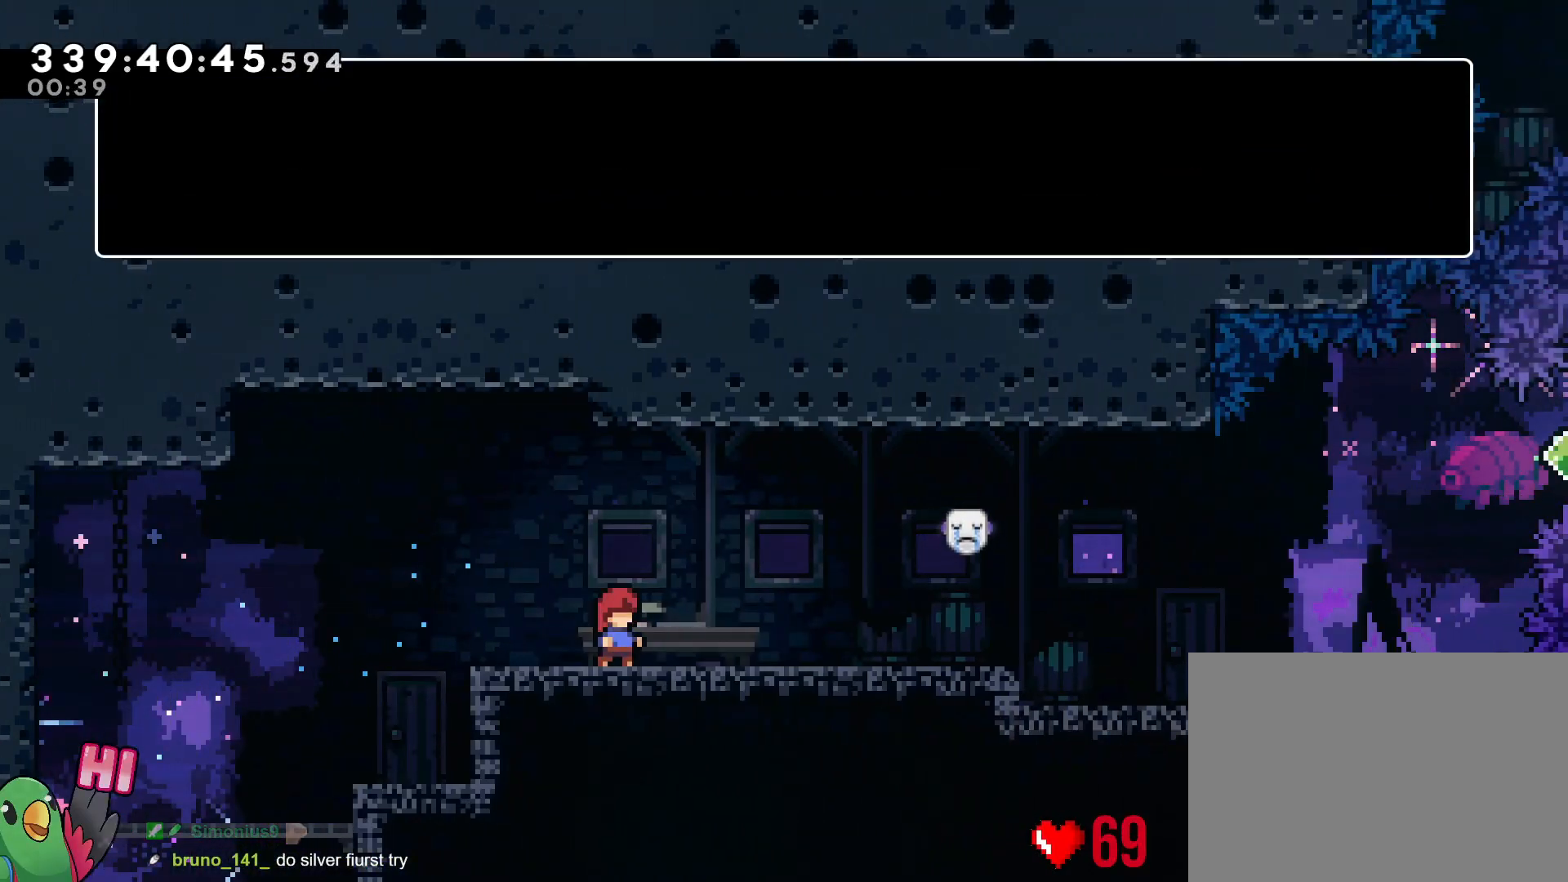
Gameplay with a controller (Nintendo layout); each line is a JSON object with the inputs held at the frame after it. "events" lists button and stick changes between this image and that frame as [ms after this image, input, new state], when the widget could be followed in between. Not read: HOME L3 R3 START.
{"buttons": ["B"], "left_stick": "center", "right_stick": "center", "events": [[467, "B", "down"]]}
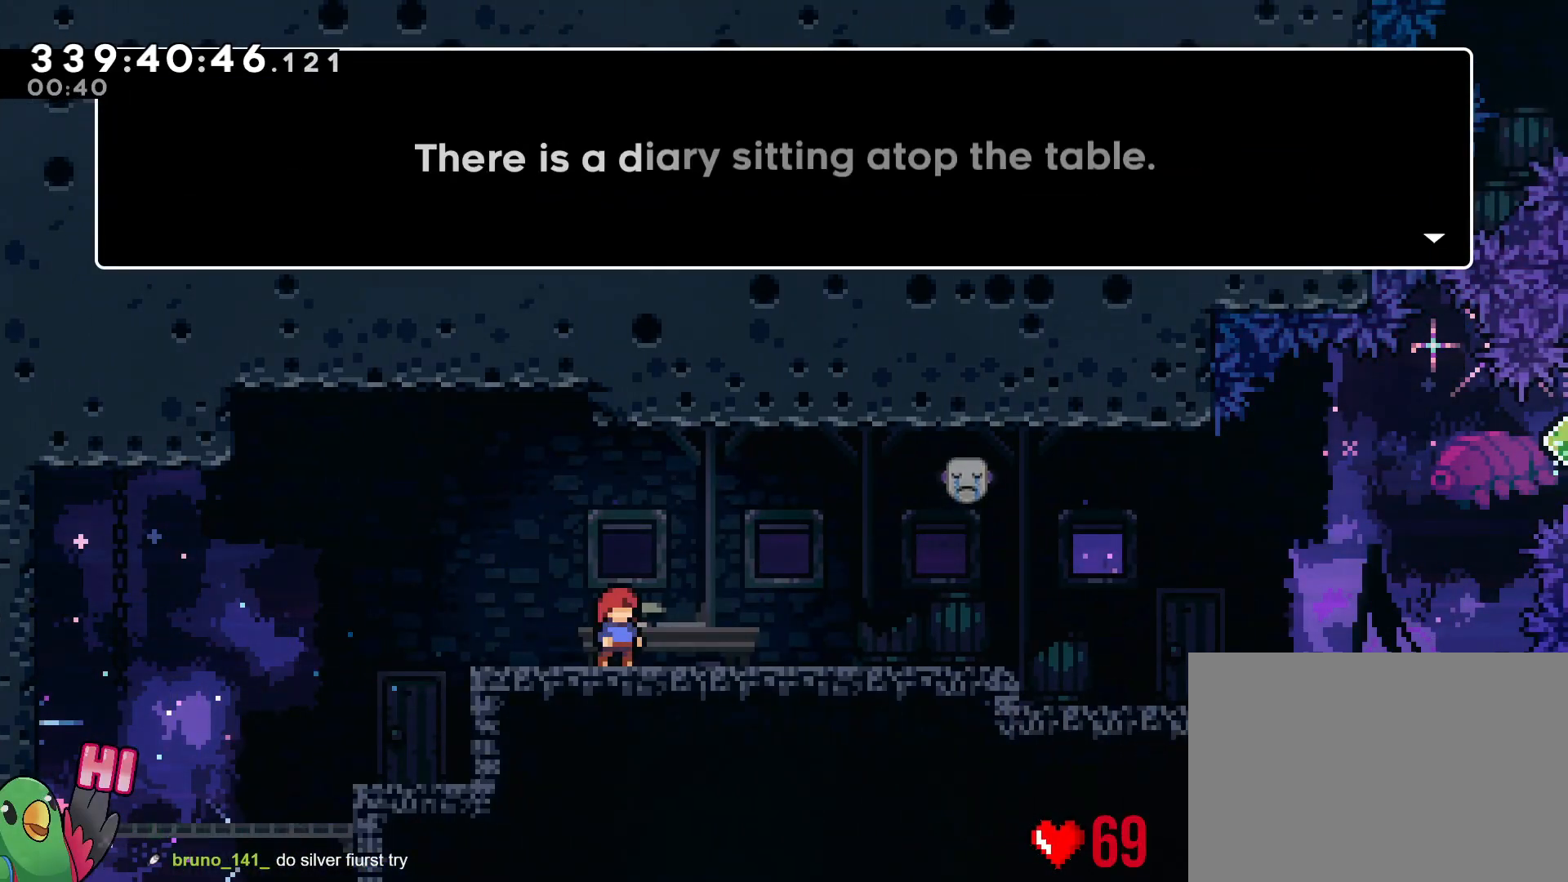
{"buttons": [], "left_stick": "center", "right_stick": "center", "events": [[100, "B", "up"]]}
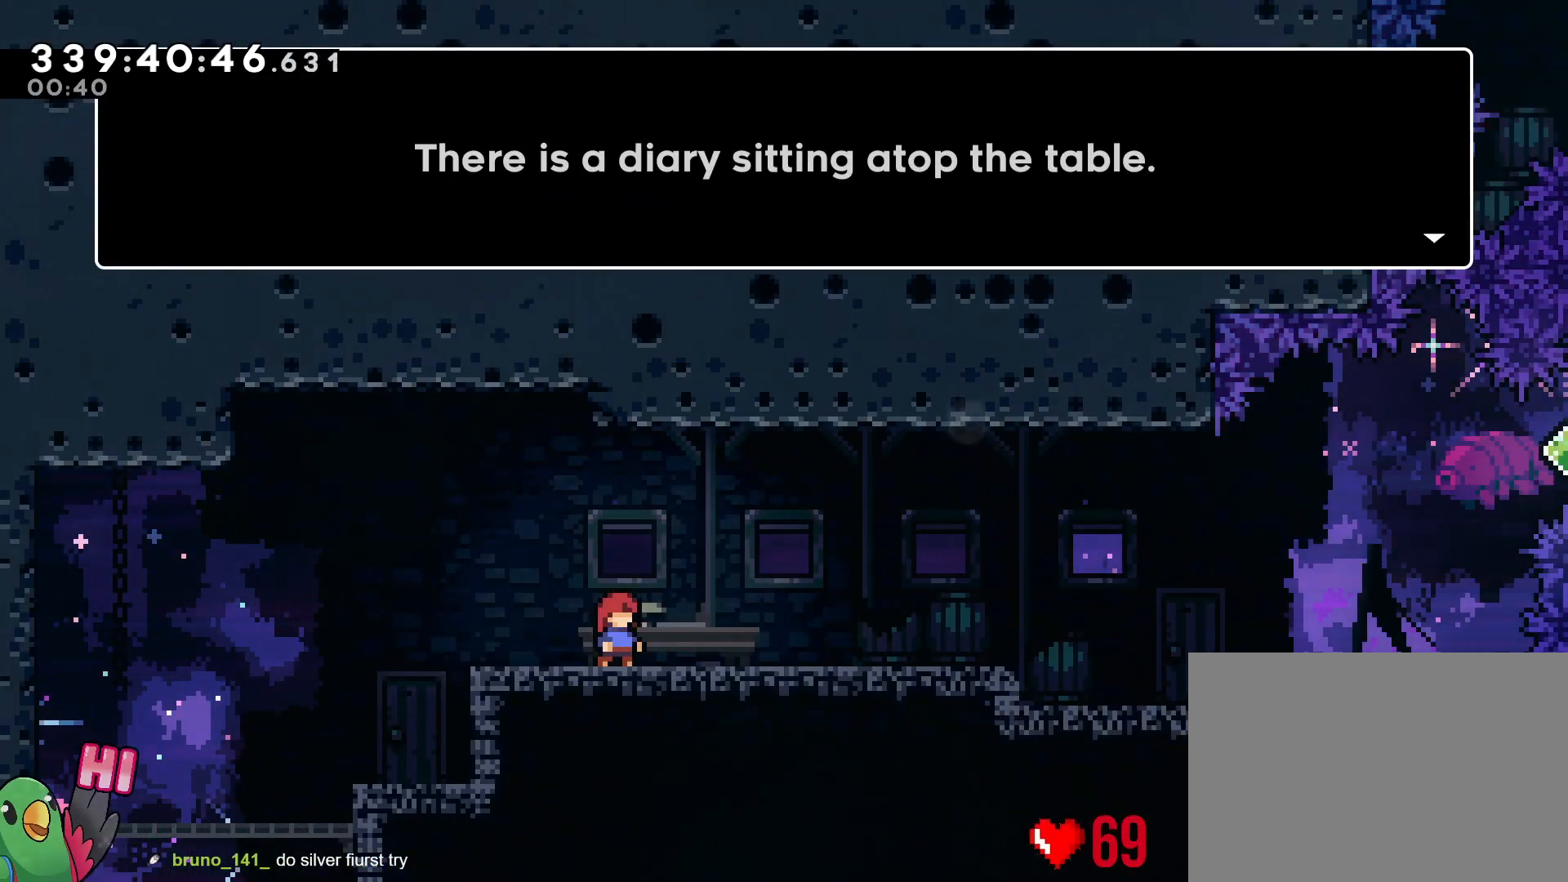
{"buttons": [], "left_stick": "center", "right_stick": "center", "events": []}
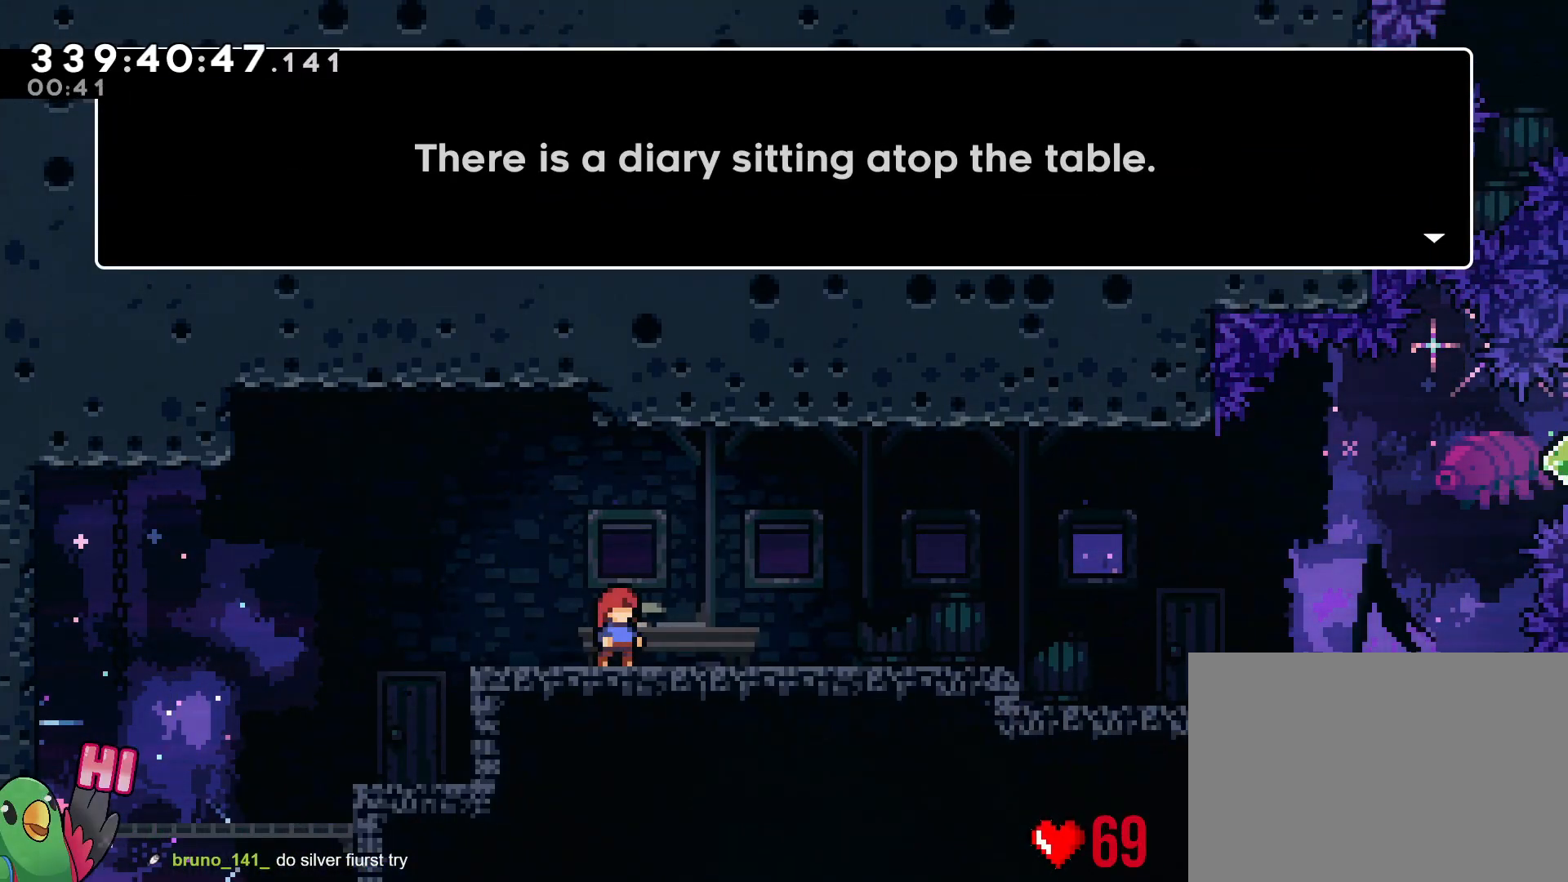
{"buttons": [], "left_stick": "center", "right_stick": "center", "events": [[216, "B", "down"], [383, "B", "up"]]}
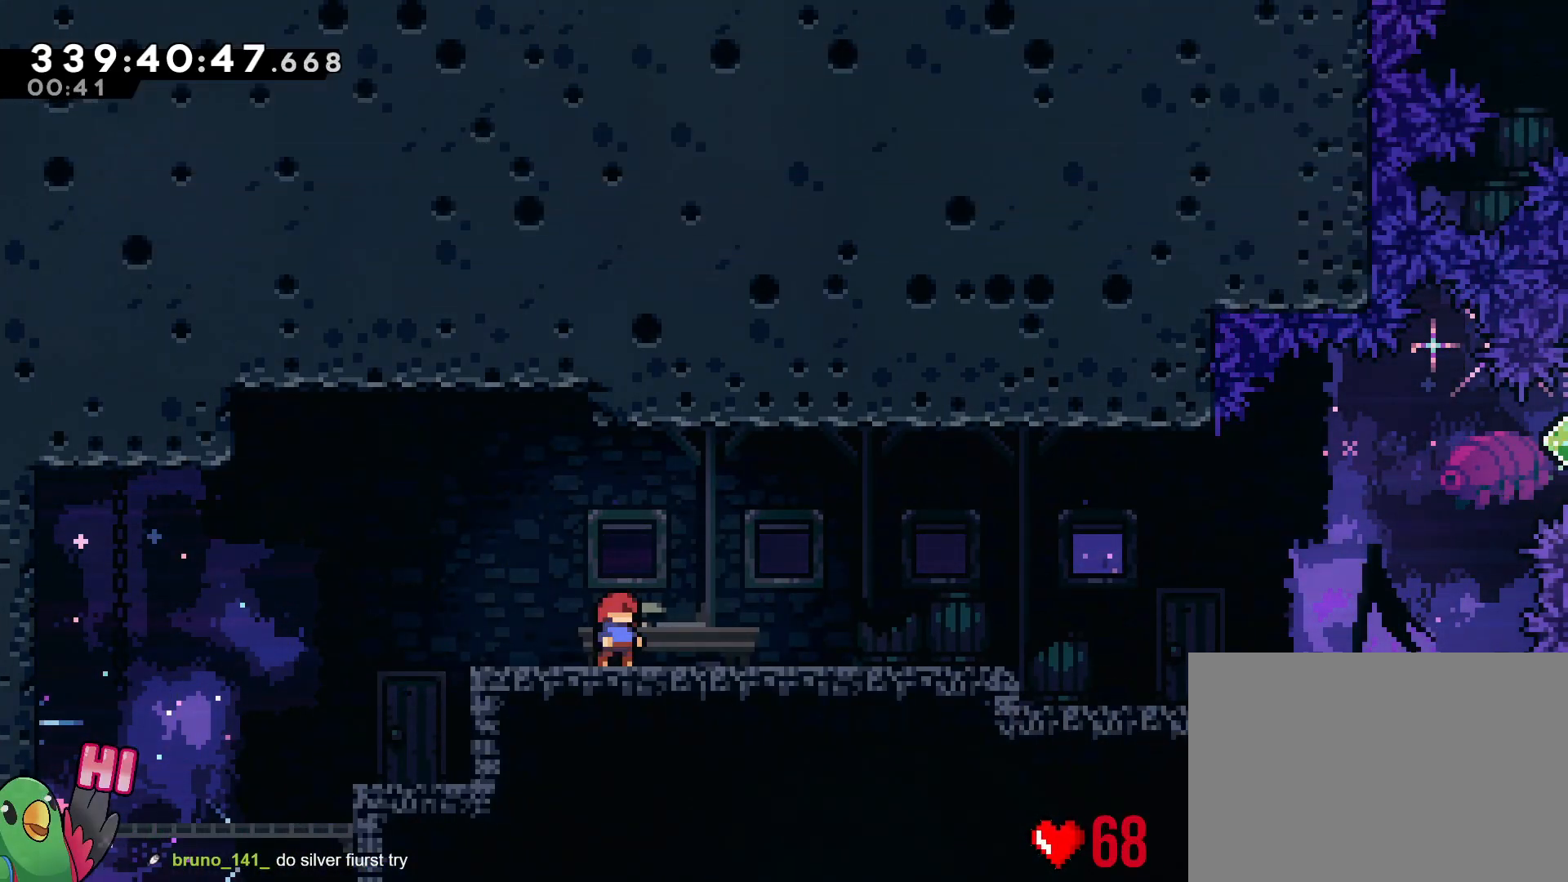
{"buttons": [], "left_stick": "center", "right_stick": "center", "events": []}
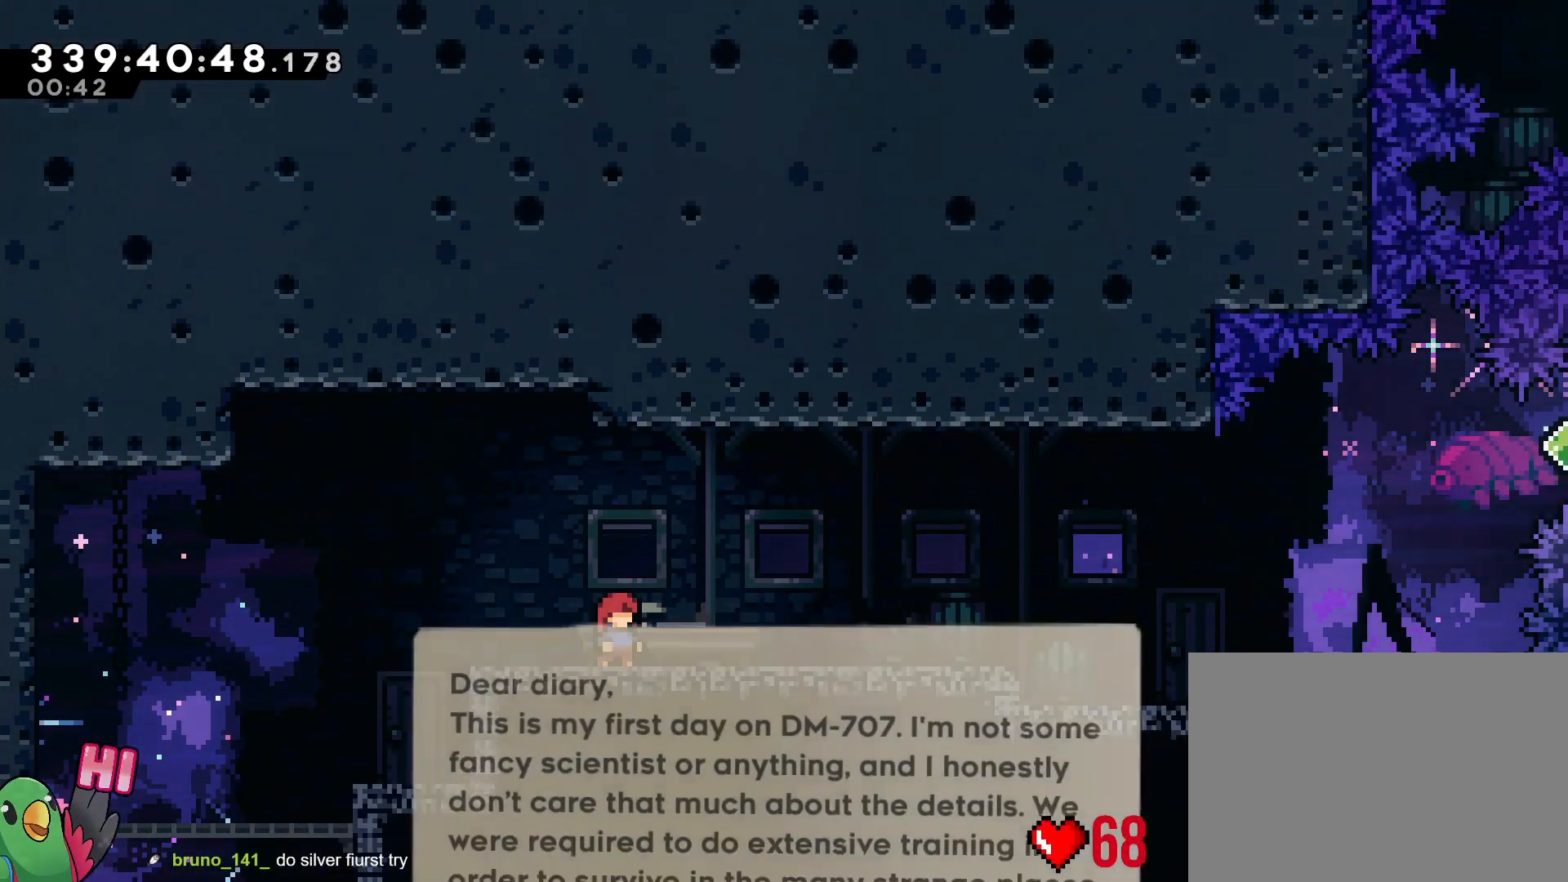
{"buttons": [], "left_stick": "center", "right_stick": "center", "events": []}
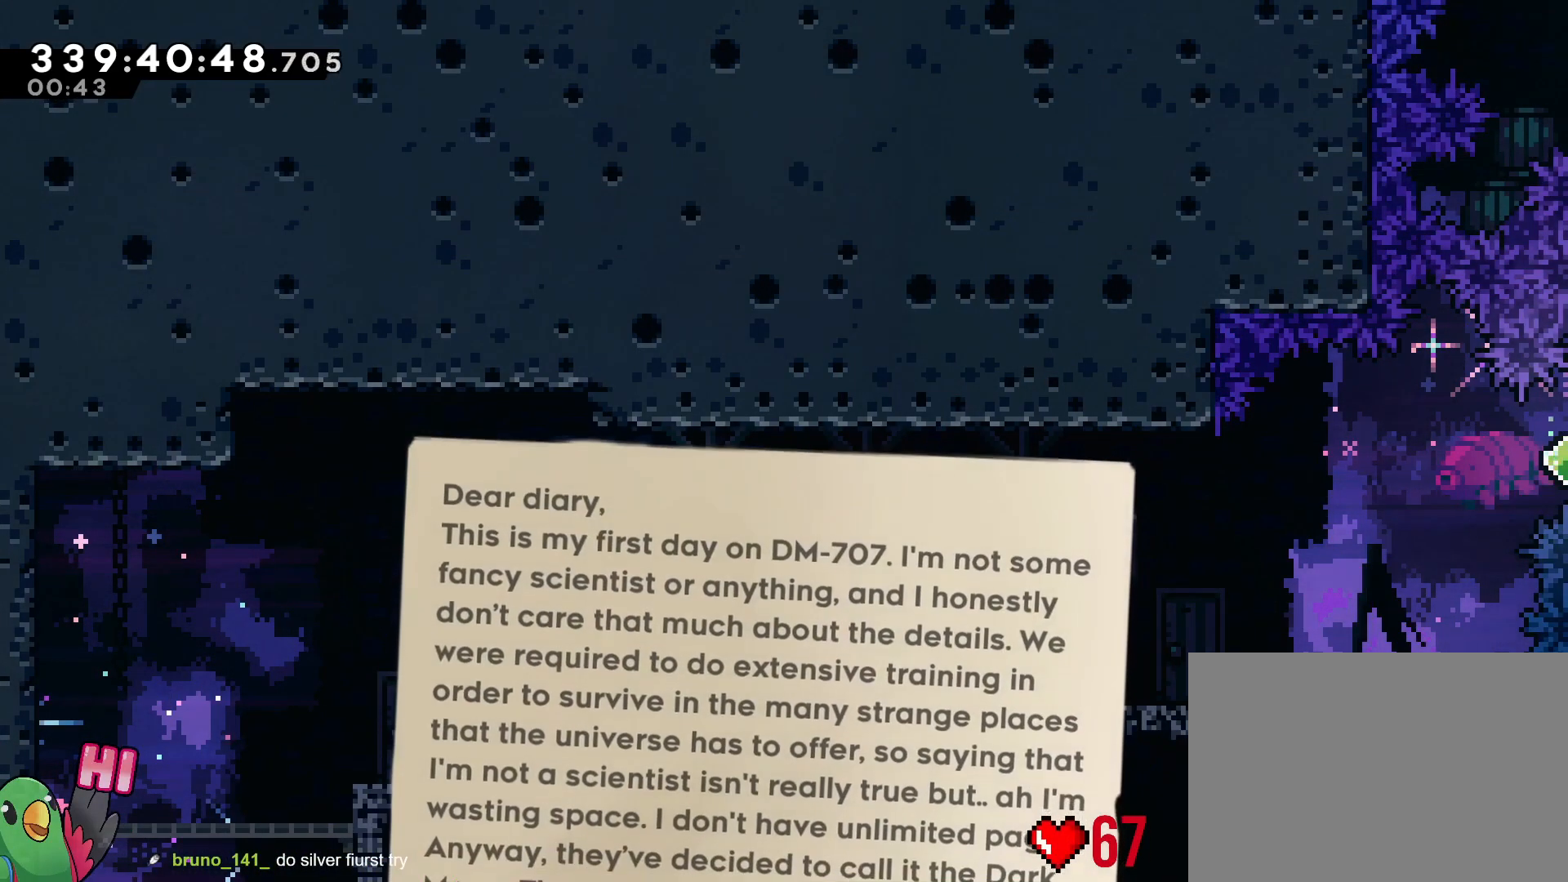
{"buttons": [], "left_stick": "center", "right_stick": "center", "events": []}
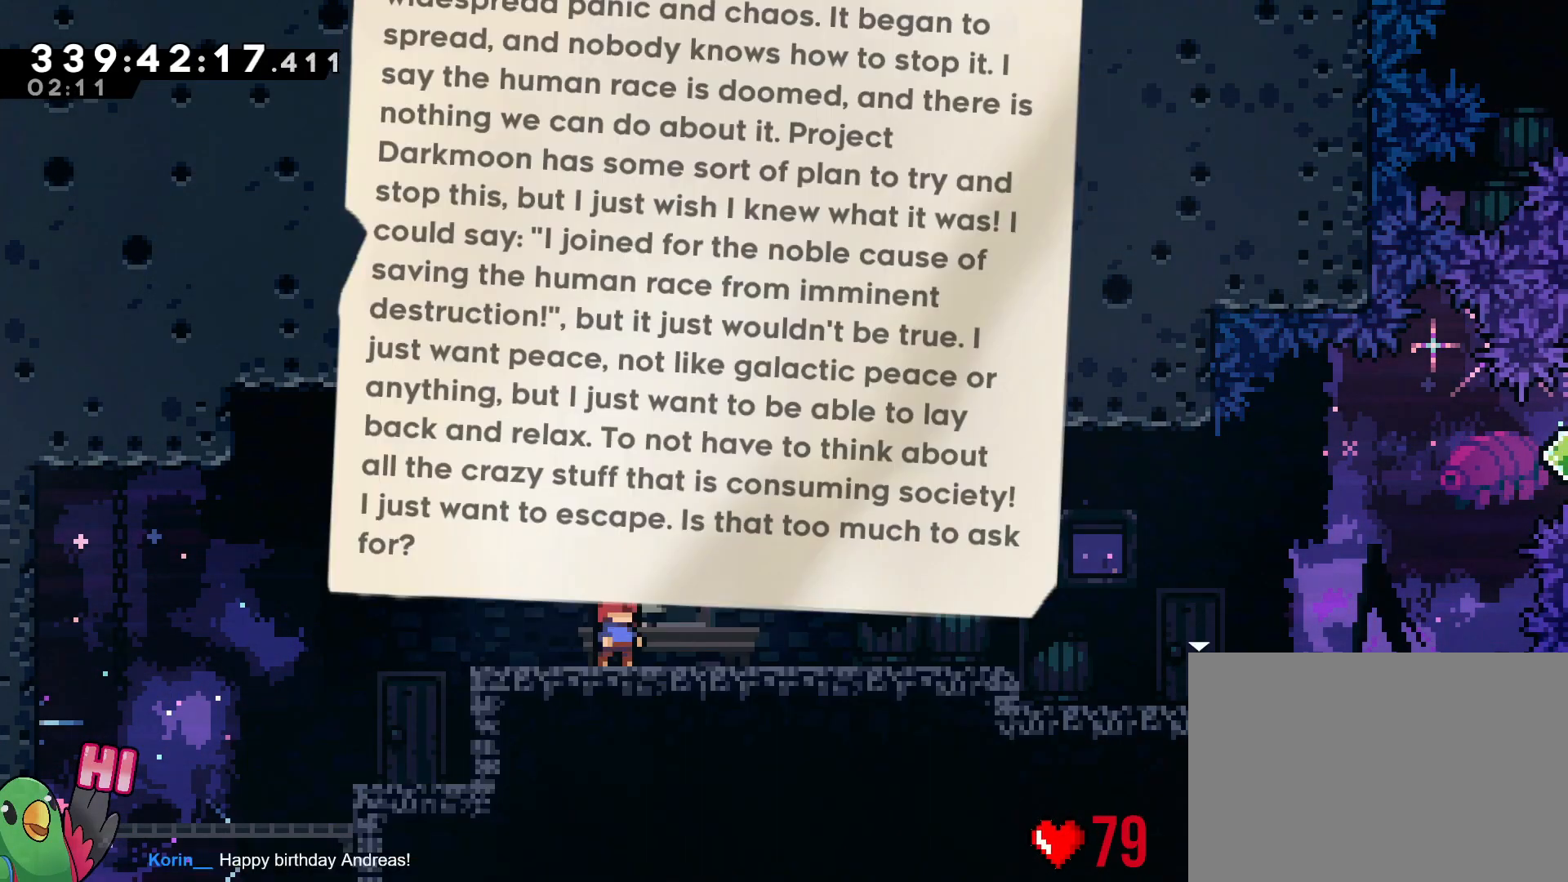
{"buttons": [], "left_stick": "center", "right_stick": "center", "events": []}
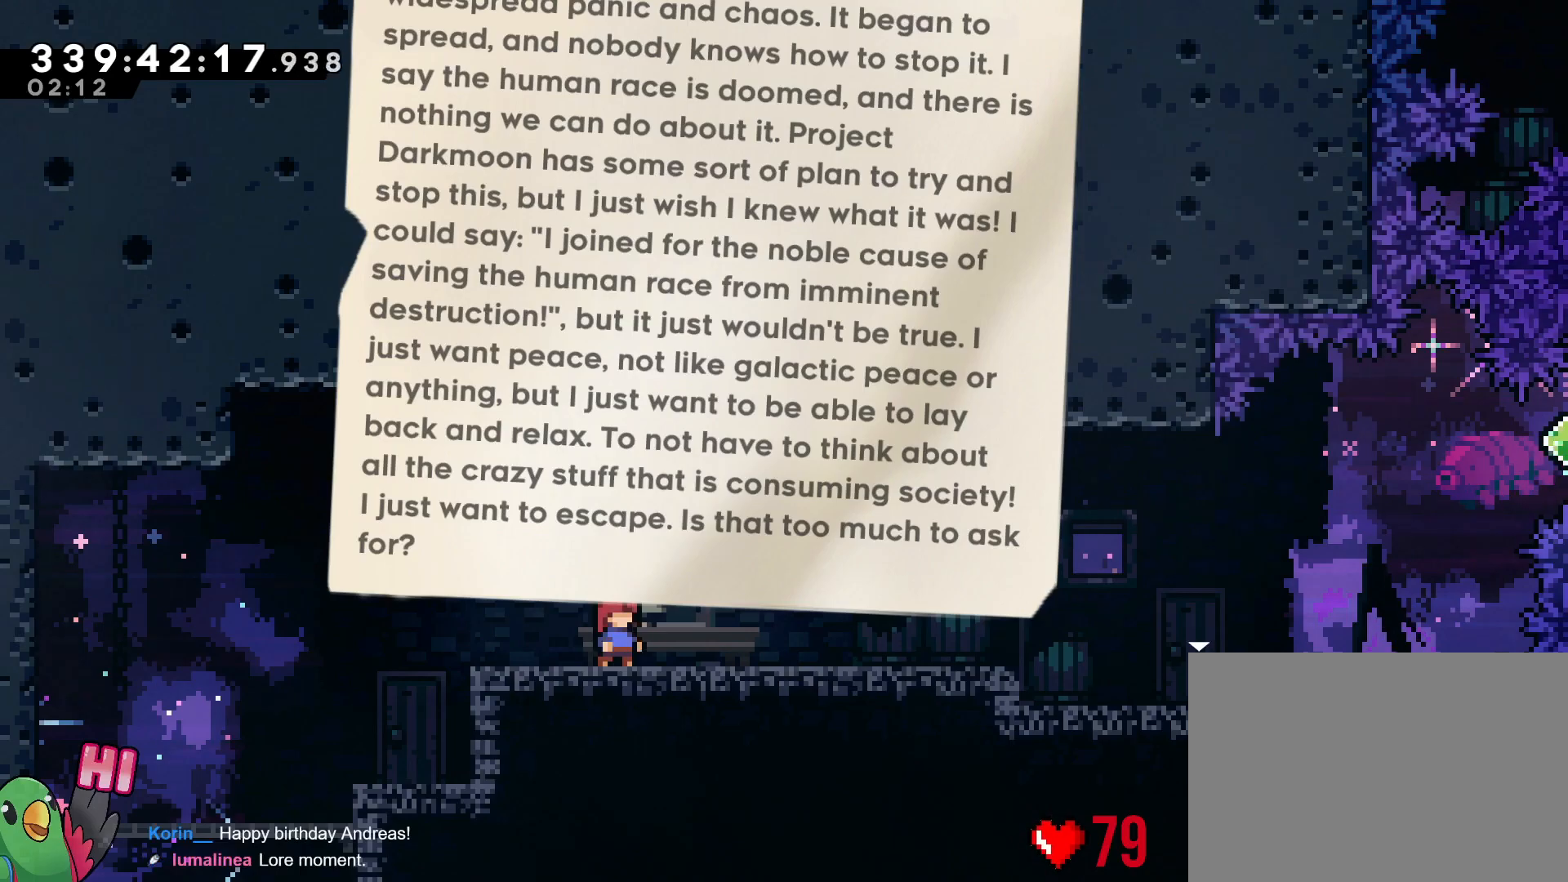
{"buttons": [], "left_stick": "center", "right_stick": "center", "events": [[350, "A", "down"], [501, "A", "up"]]}
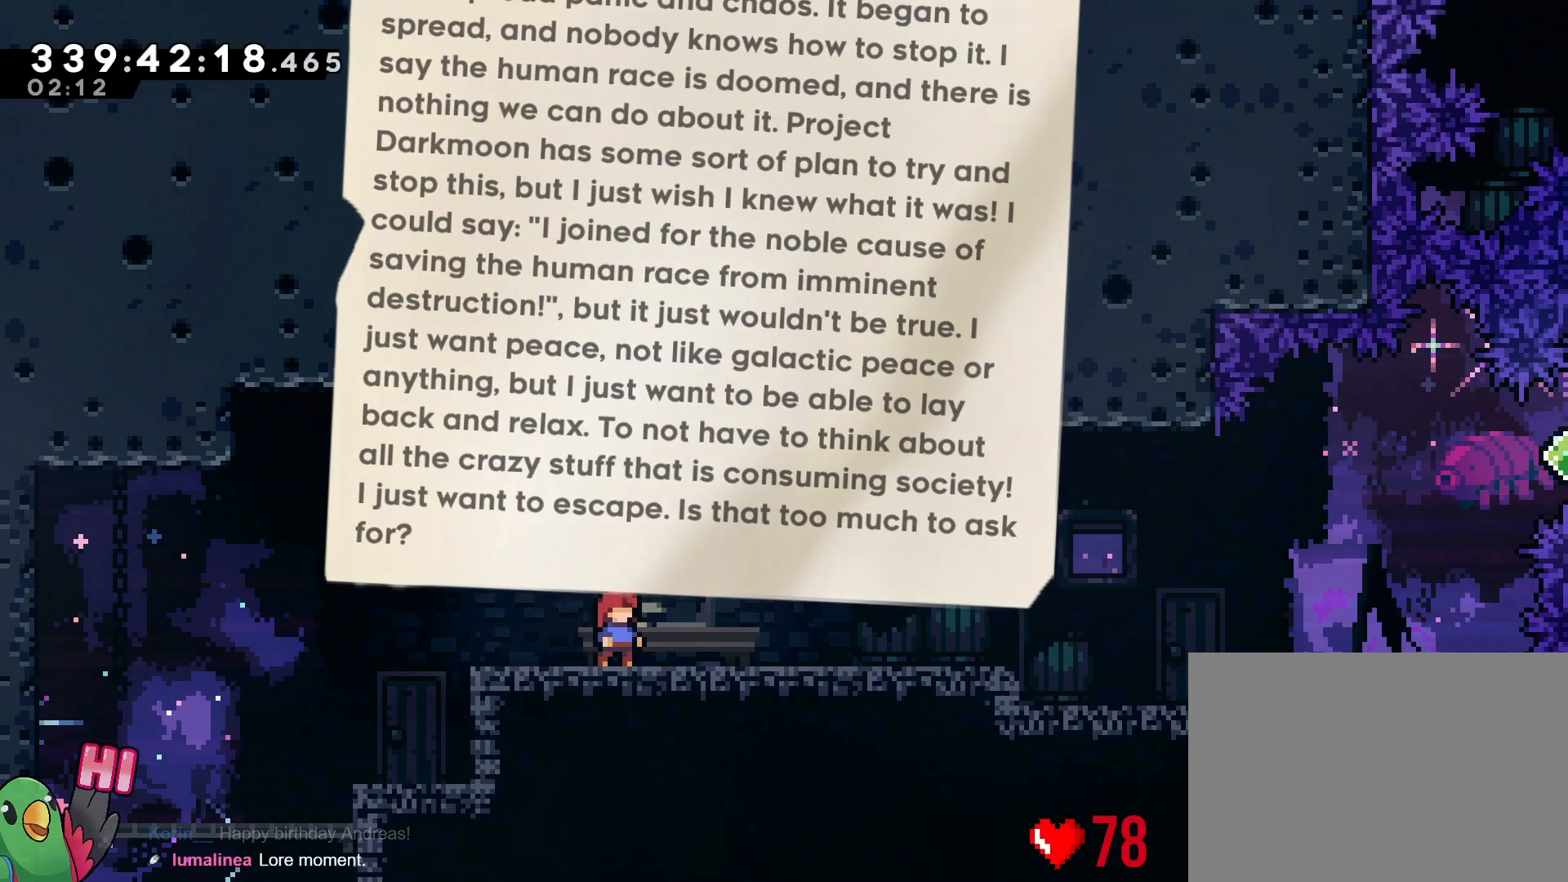
{"buttons": [], "left_stick": "center", "right_stick": "center", "events": []}